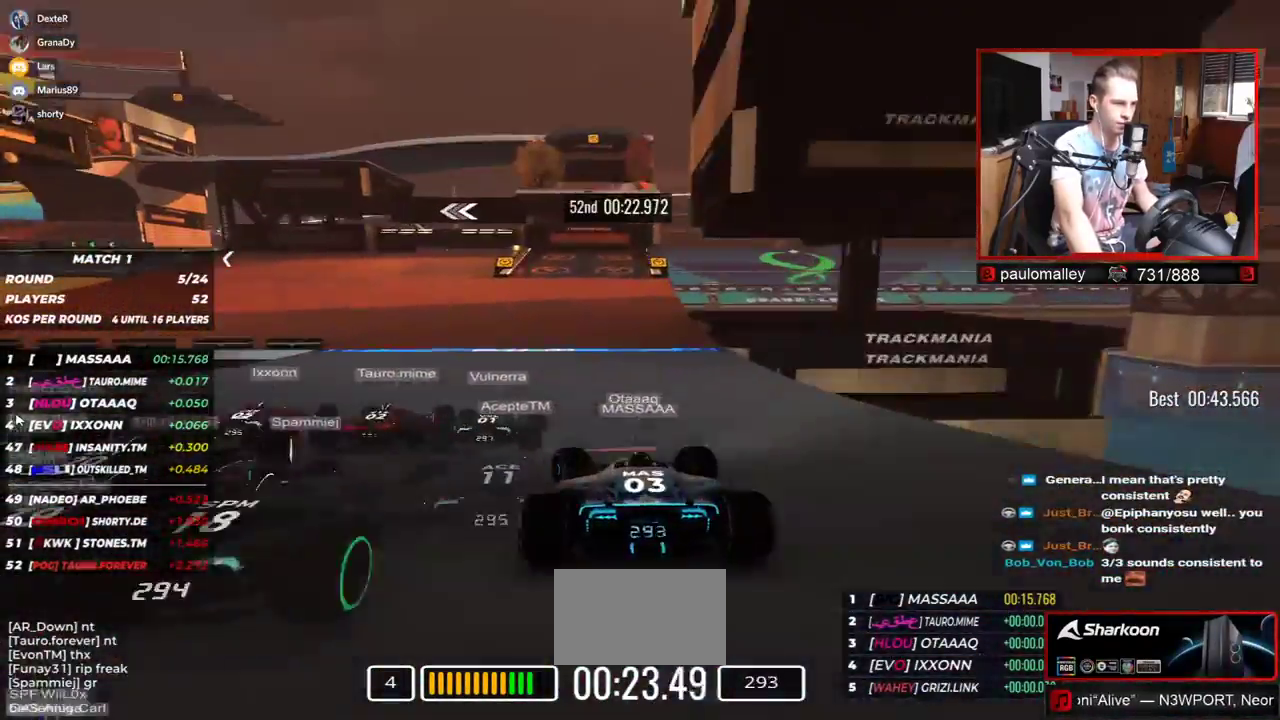
Gameplay with keyboard; each line is a JSON object with the keys held at the frame after it. "events" lists presses ("down") and releases ("up") of "down", "left", "right" and "up" between this image and that frame as [ms after this image, input, new state], when the widget could be followed in between. No other keys are recorded. Mouse input is not recorded.
{"keys": ["left", "up"], "events": []}
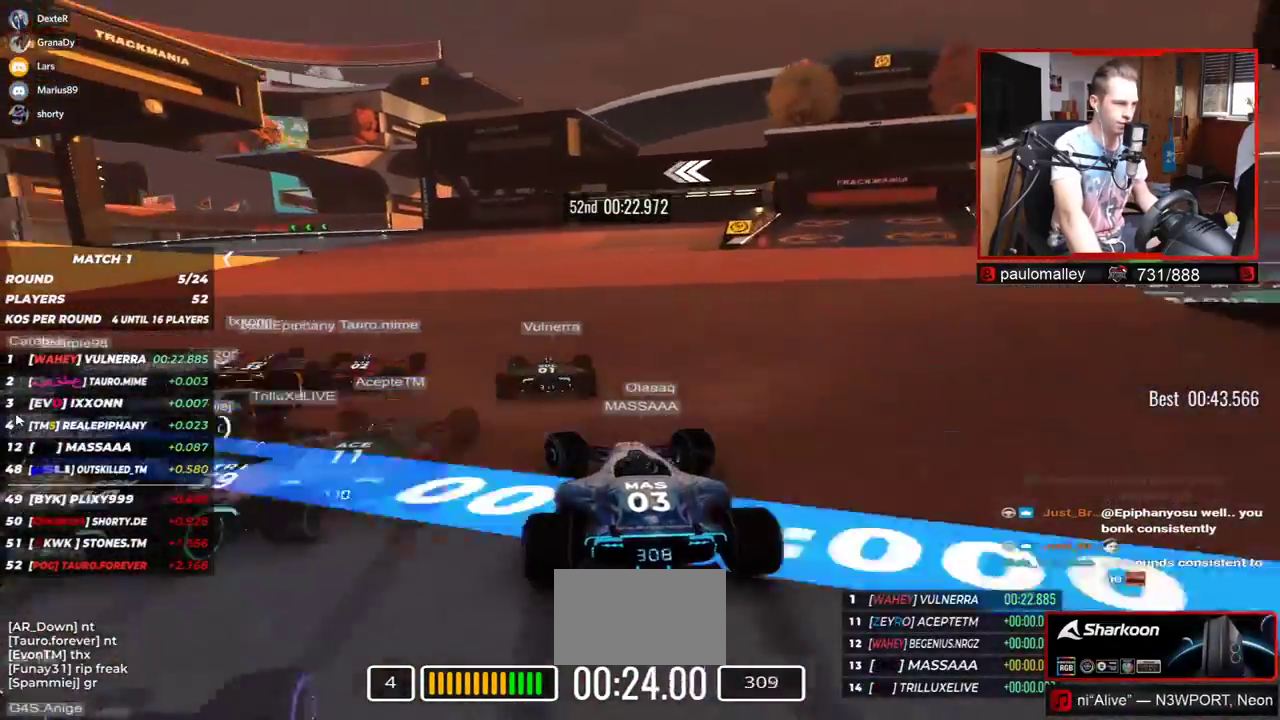
{"keys": ["left", "up"], "events": []}
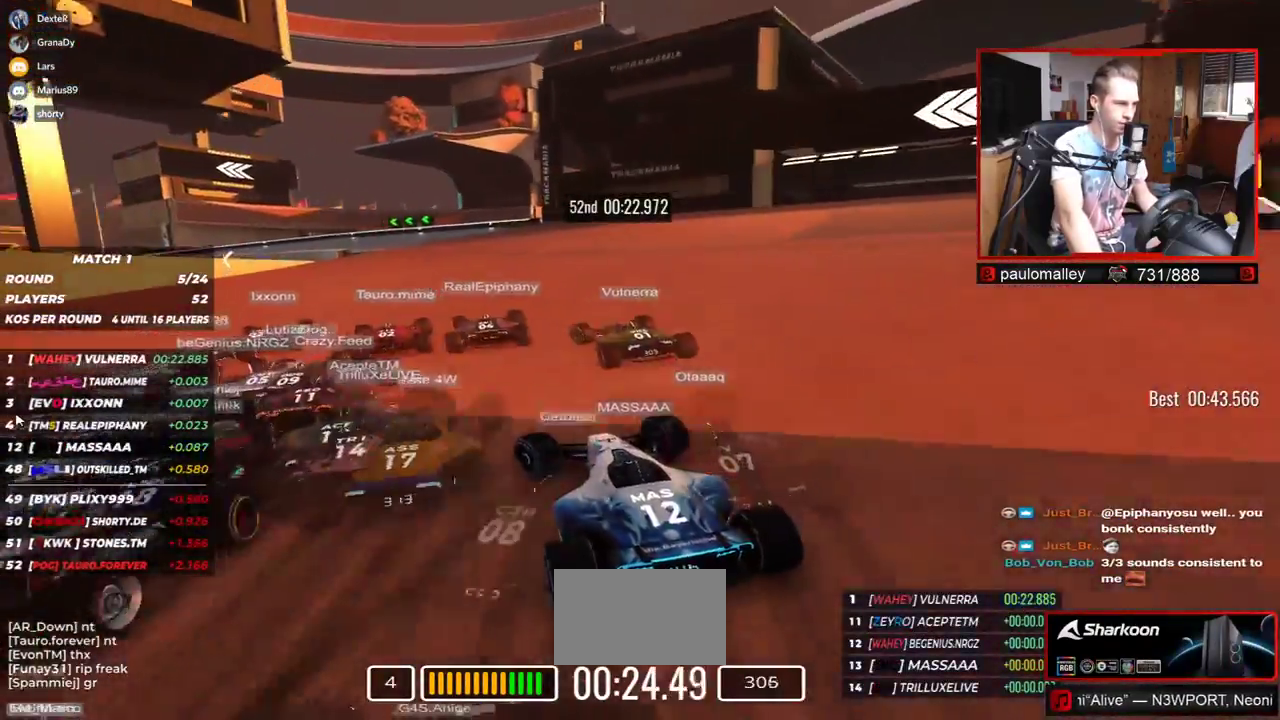
{"keys": ["left", "up"], "events": []}
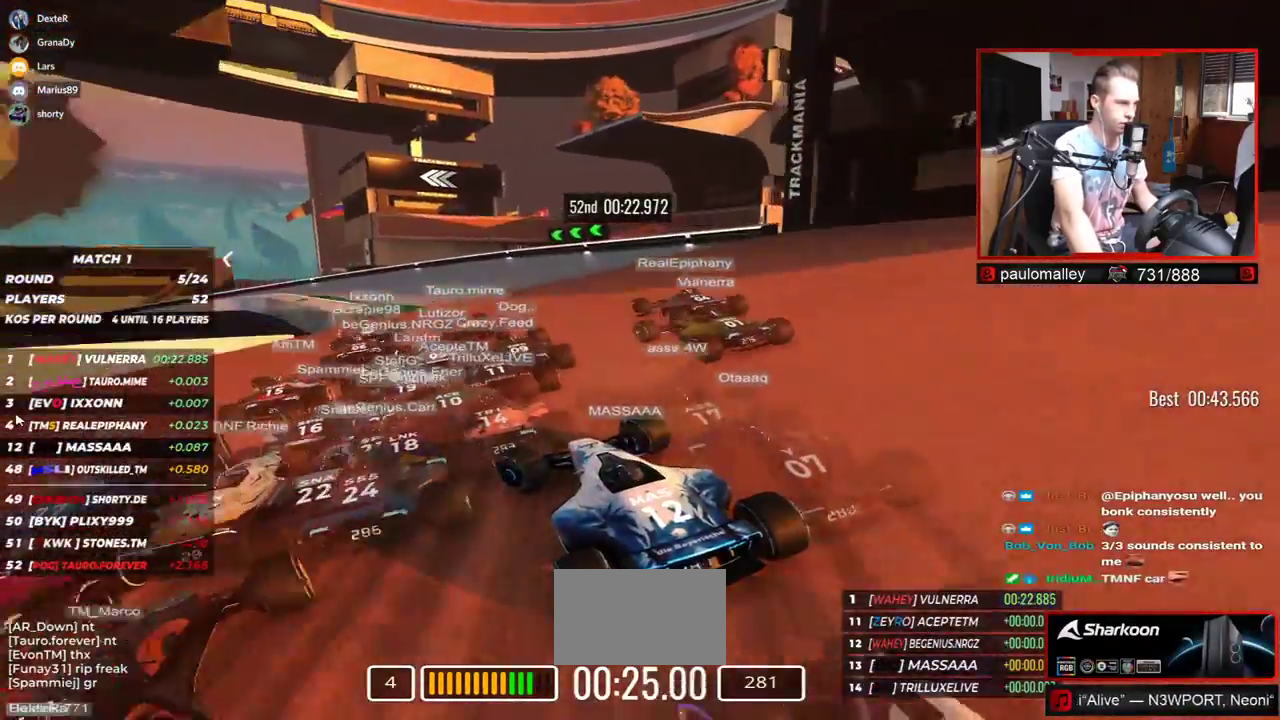
{"keys": ["left", "up"], "events": []}
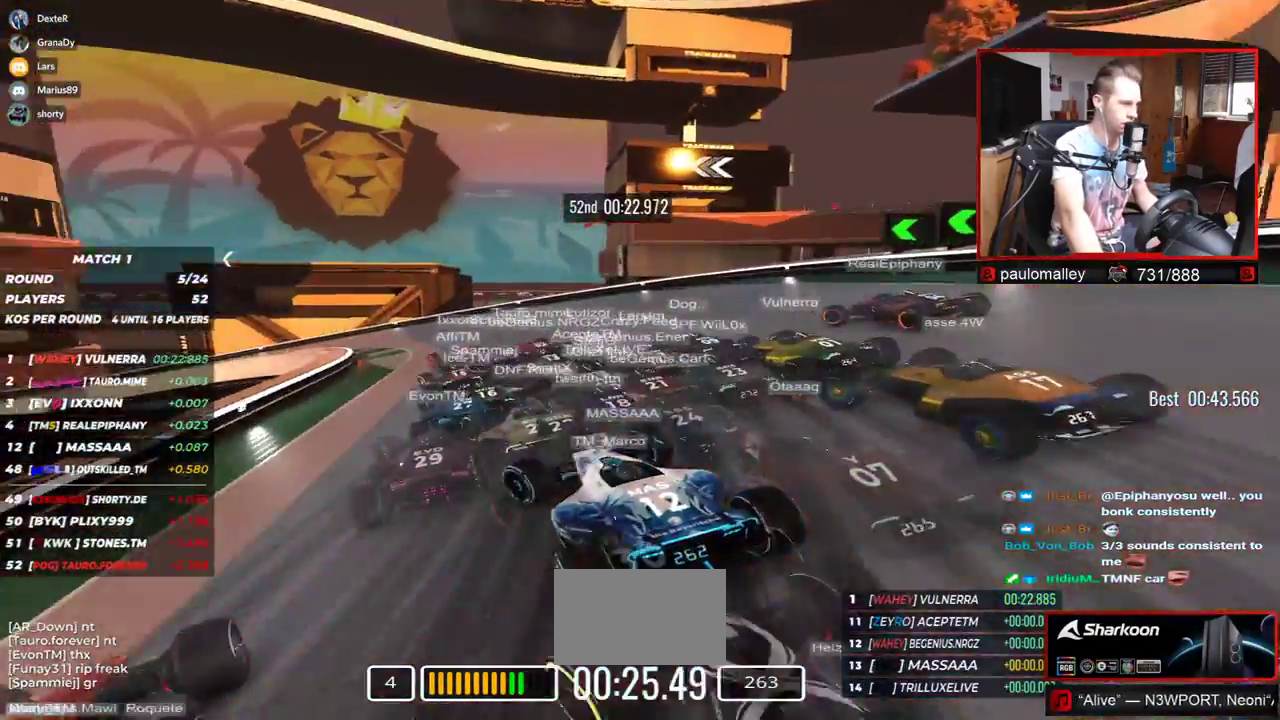
{"keys": ["down", "left", "up"], "events": [[334, "down", "down"]]}
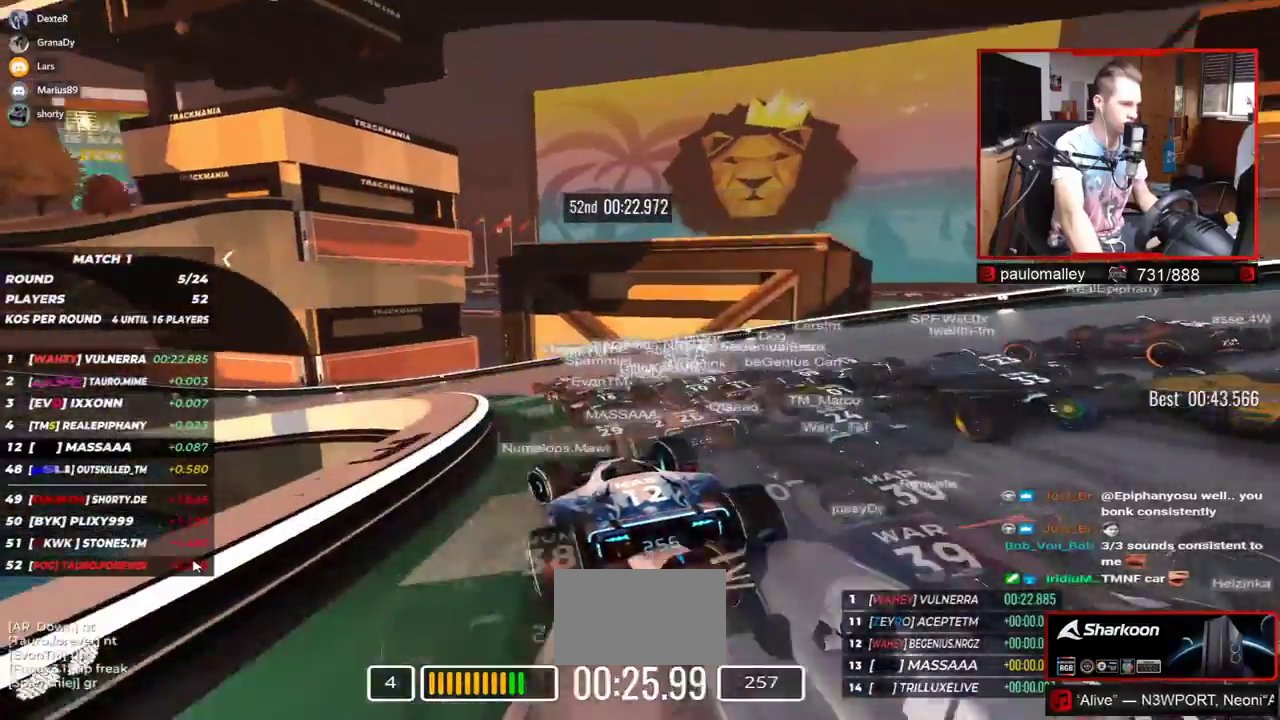
{"keys": ["left", "up"], "events": [[17, "down", "up"]]}
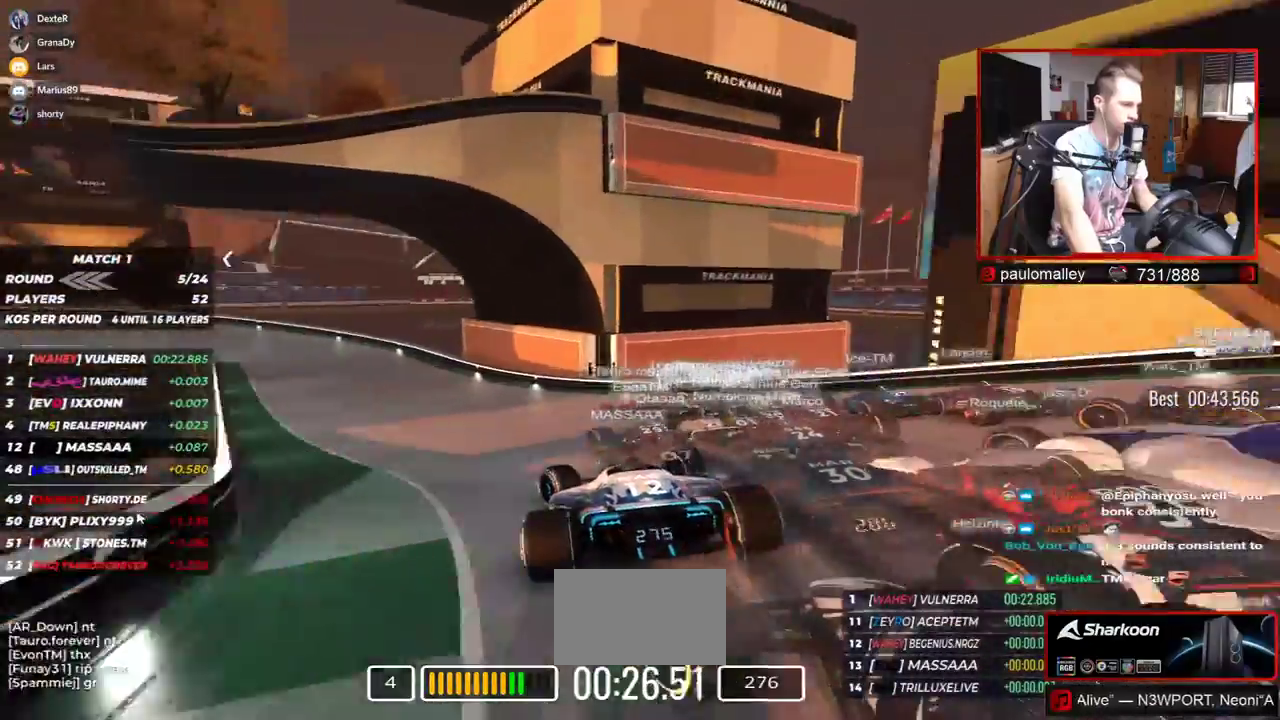
{"keys": ["left", "up"], "events": []}
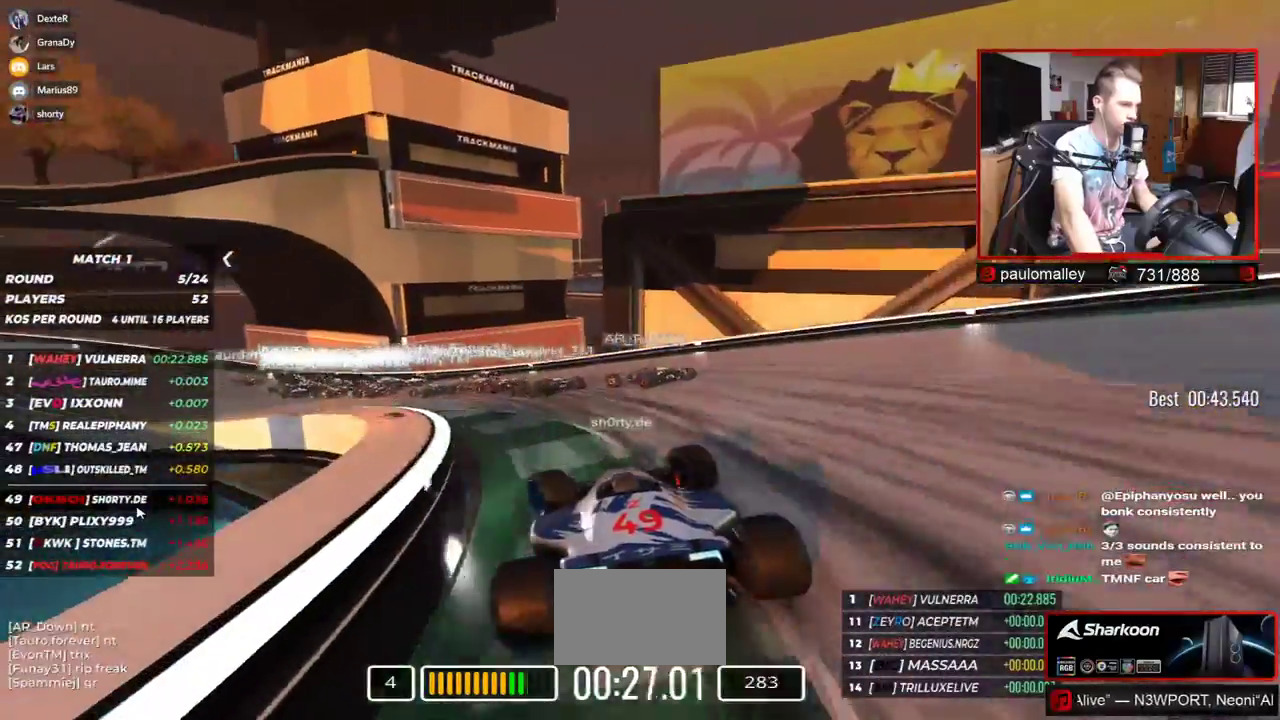
{"keys": ["left", "up"], "events": []}
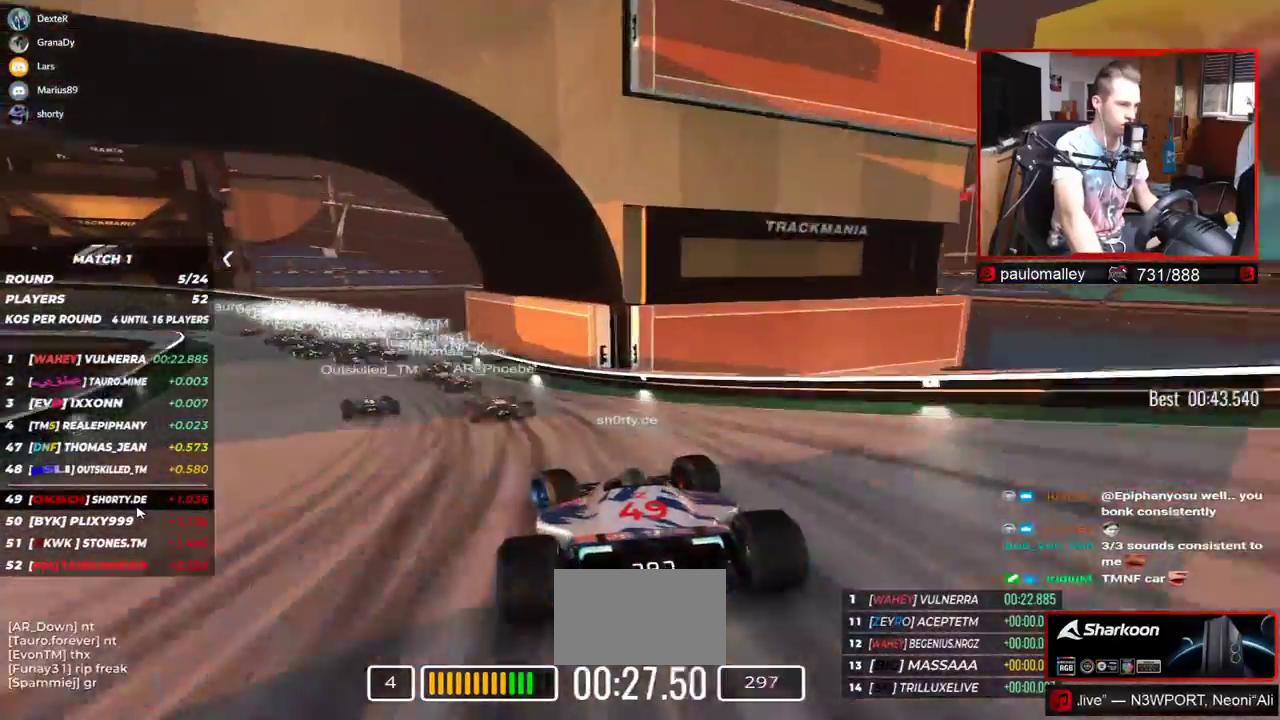
{"keys": ["left", "up"], "events": []}
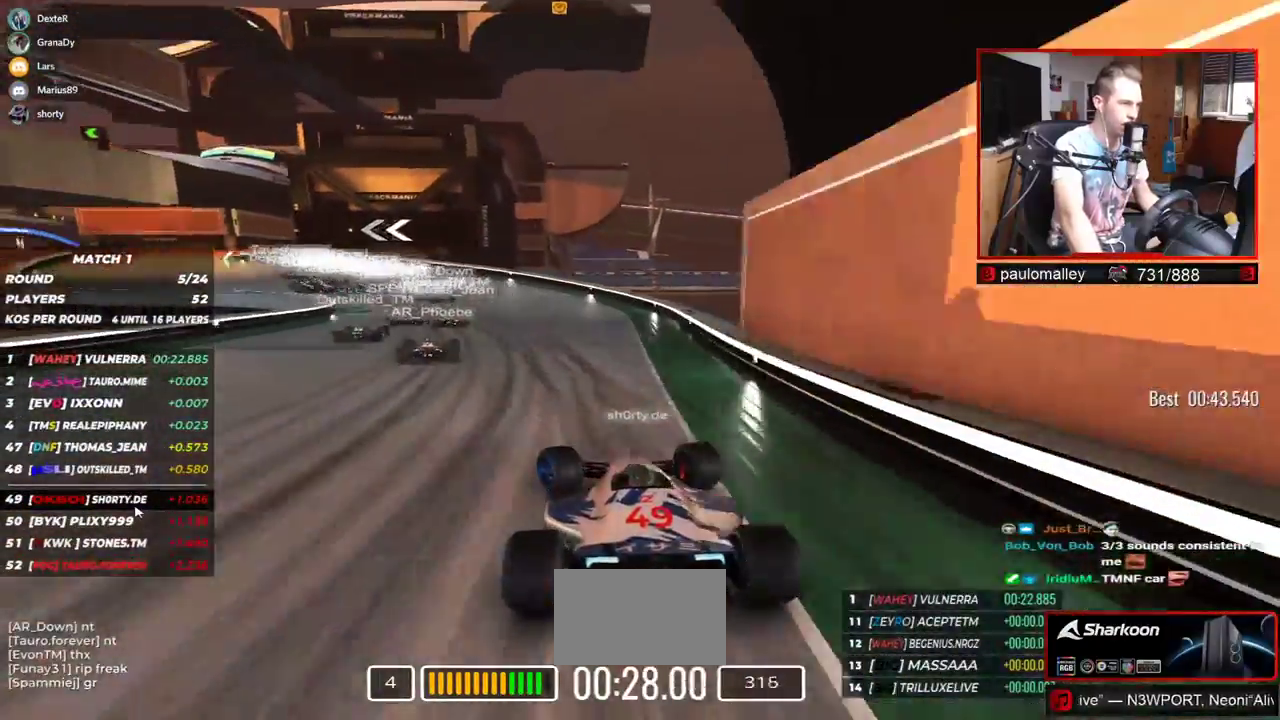
{"keys": ["left", "up"], "events": []}
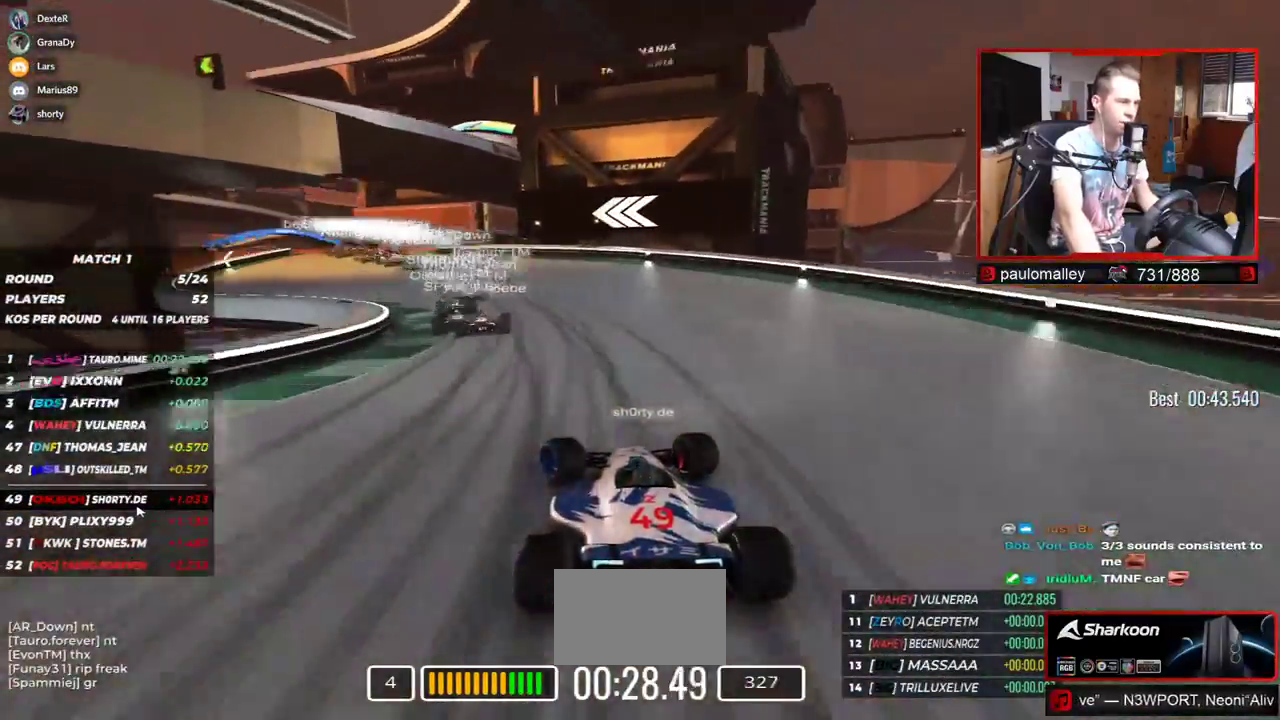
{"keys": ["left", "up"], "events": [[384, "left", "up"], [434, "left", "down"]]}
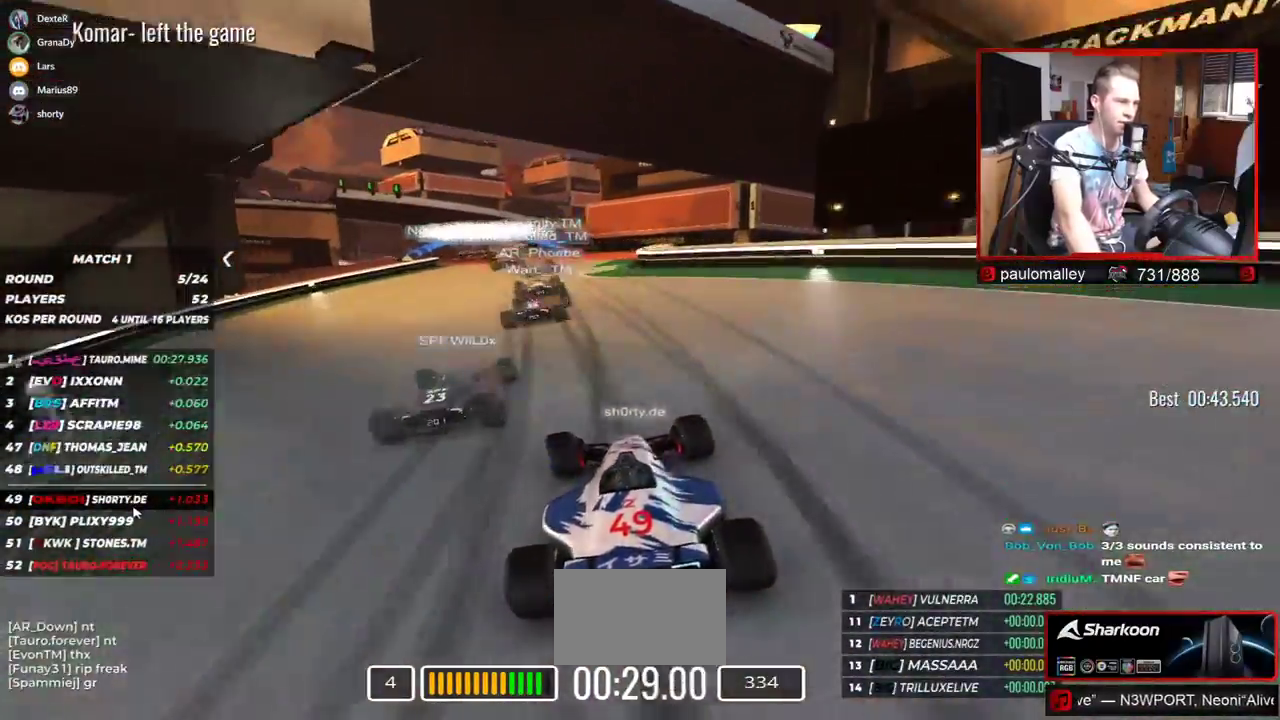
{"keys": ["right", "up"], "events": [[400, "left", "up"], [417, "right", "down"]]}
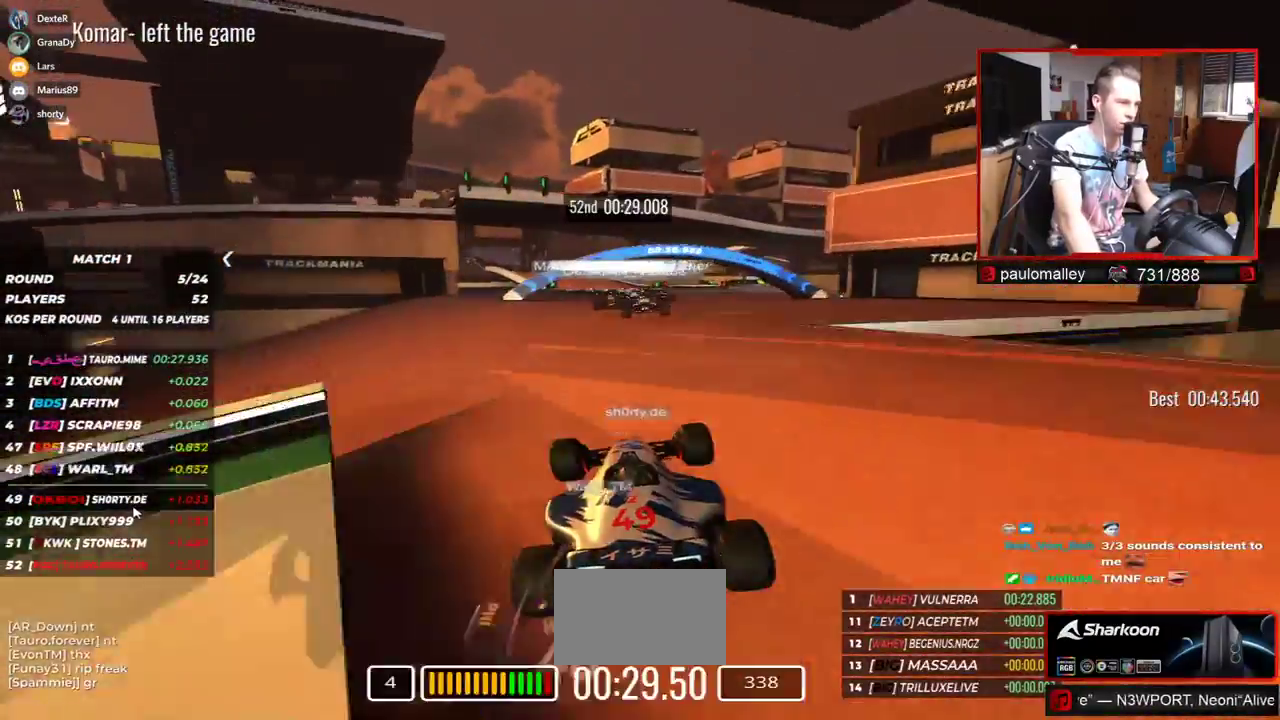
{"keys": ["up"], "events": [[101, "right", "up"]]}
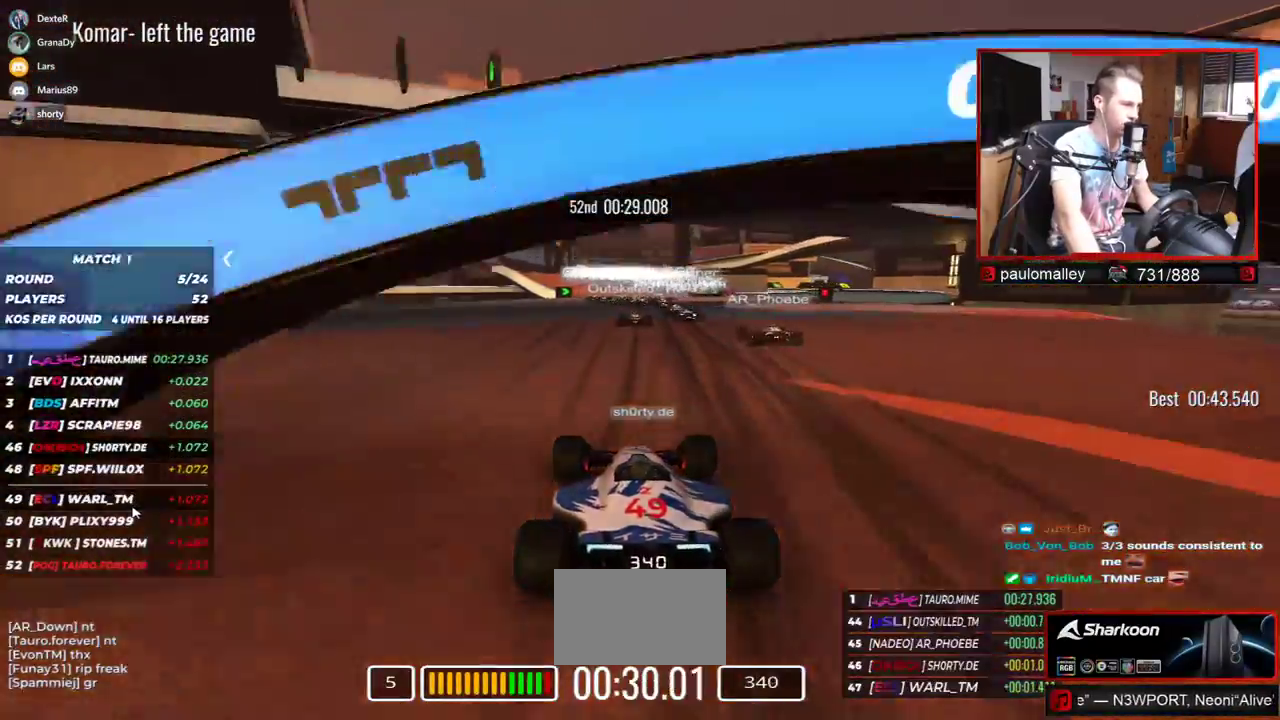
{"keys": ["left", "up"], "events": [[450, "left", "down"]]}
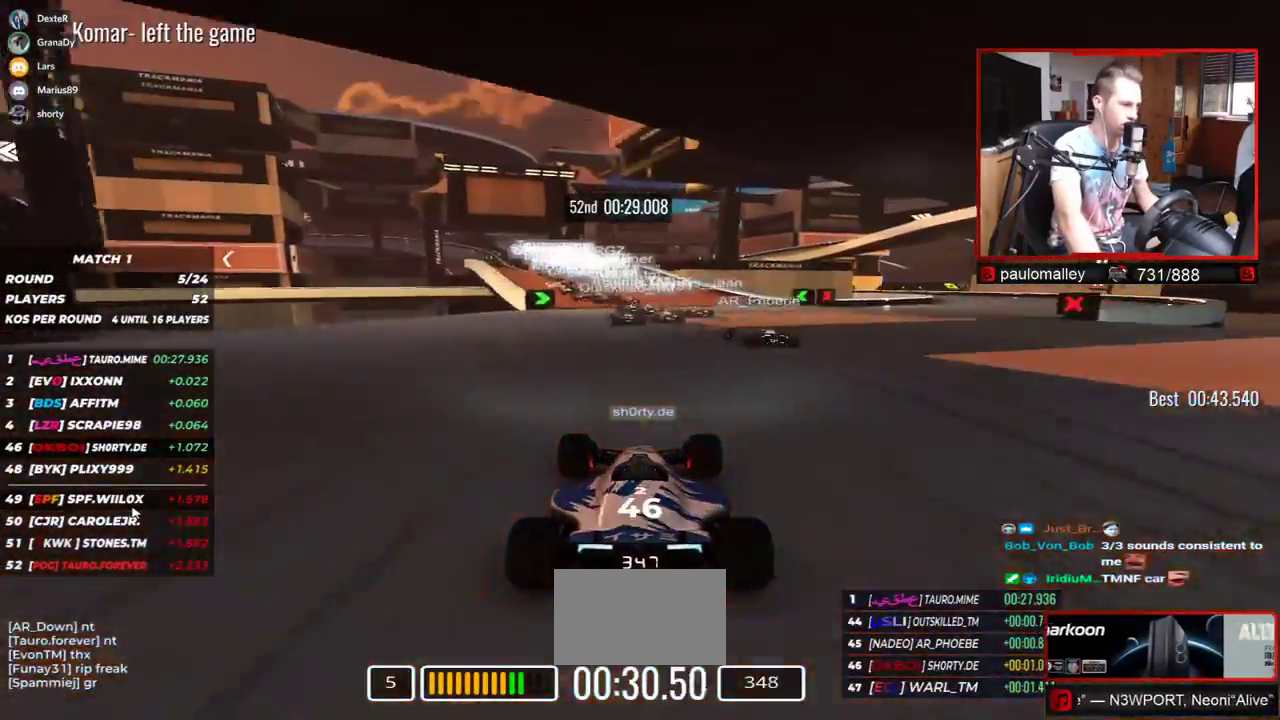
{"keys": ["up"], "events": [[451, "left", "up"]]}
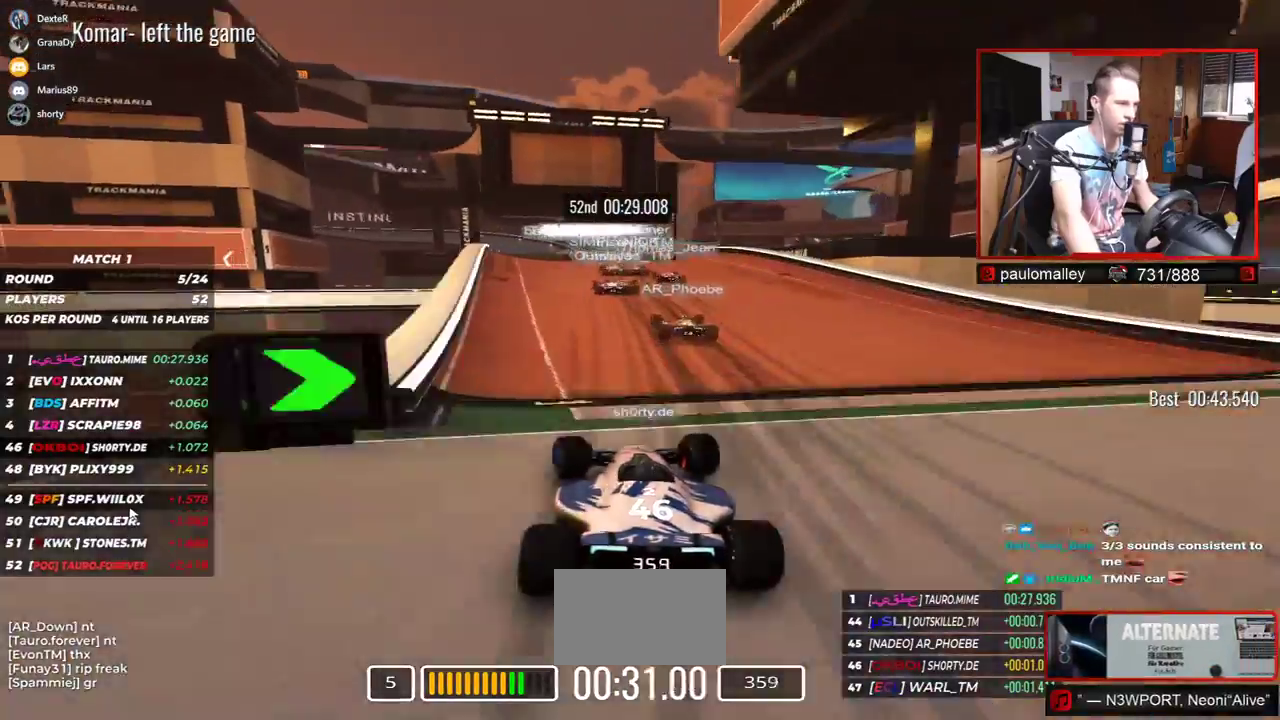
{"keys": ["left", "up"], "events": [[467, "left", "down"]]}
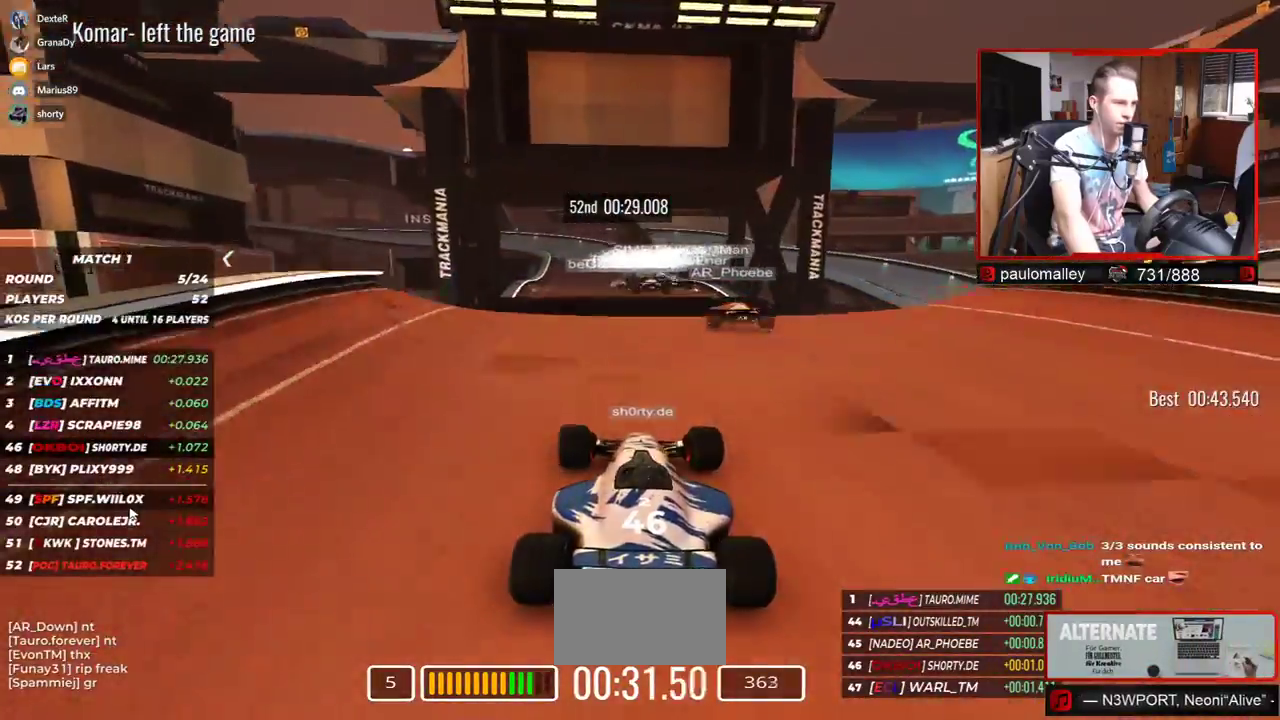
{"keys": ["left", "up"], "events": [[84, "left", "up"], [418, "left", "down"]]}
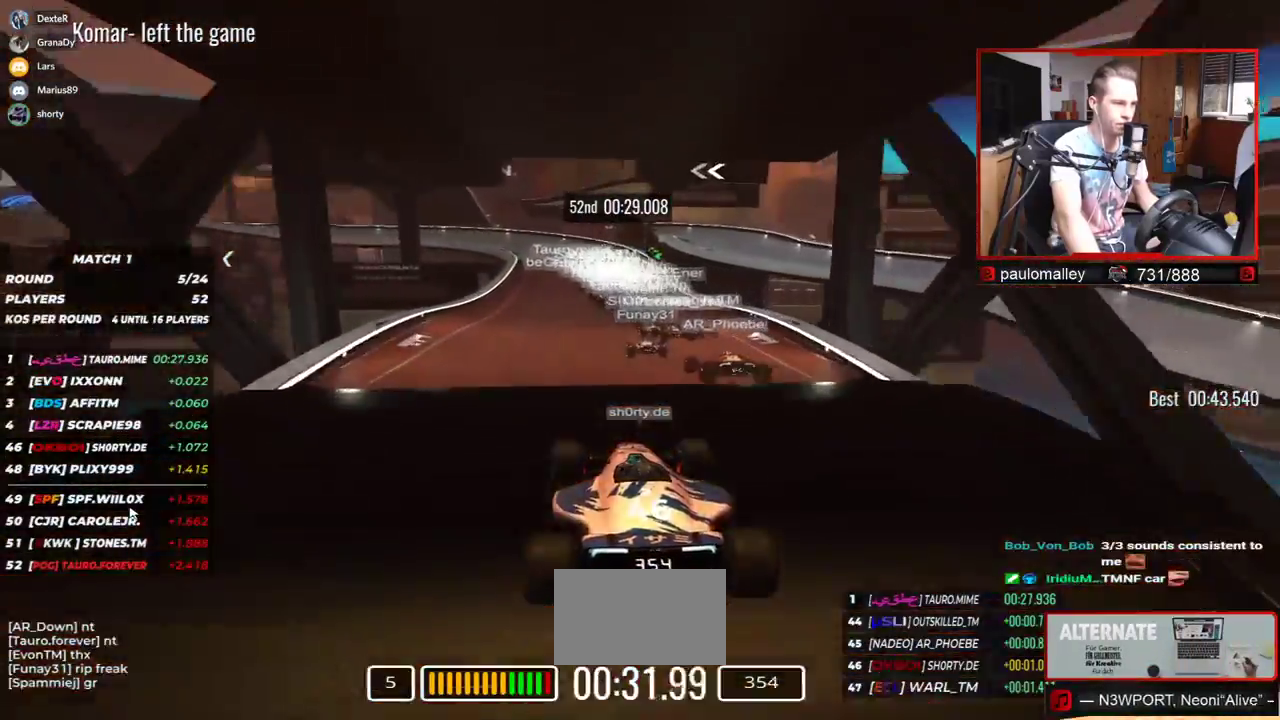
{"keys": ["left", "up"], "events": []}
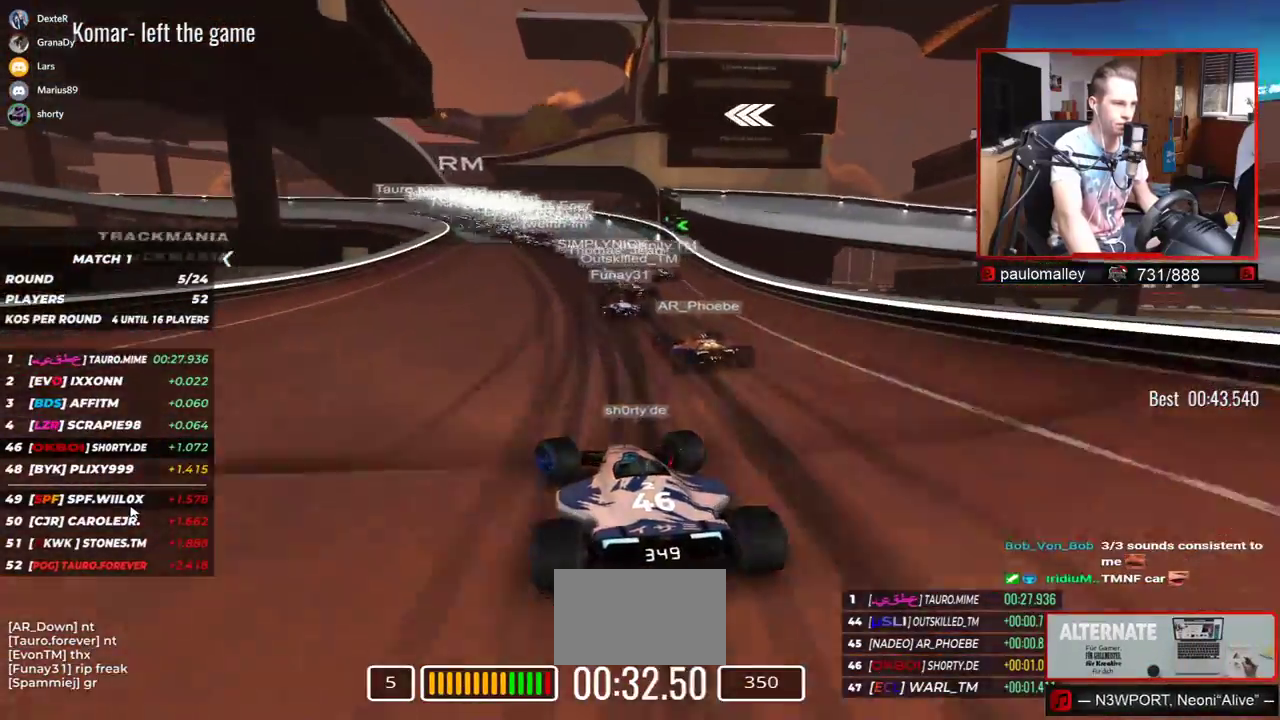
{"keys": ["left", "up"], "events": []}
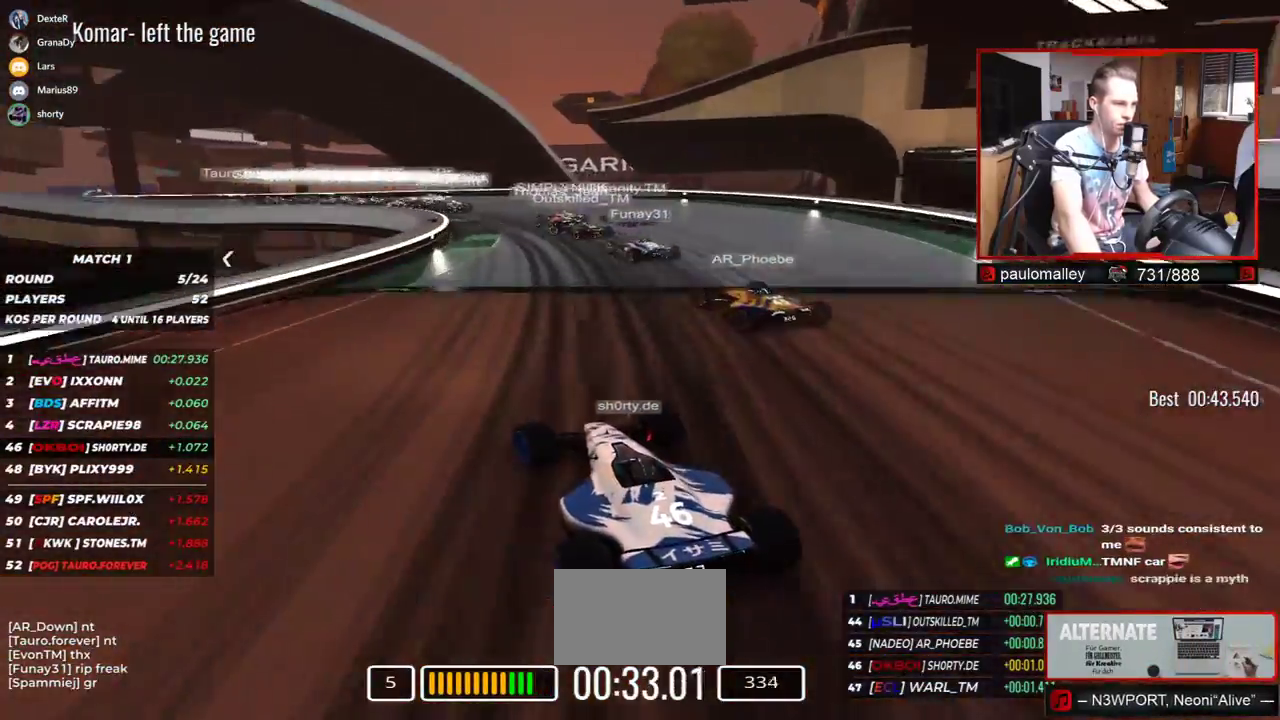
{"keys": ["left", "up"], "events": []}
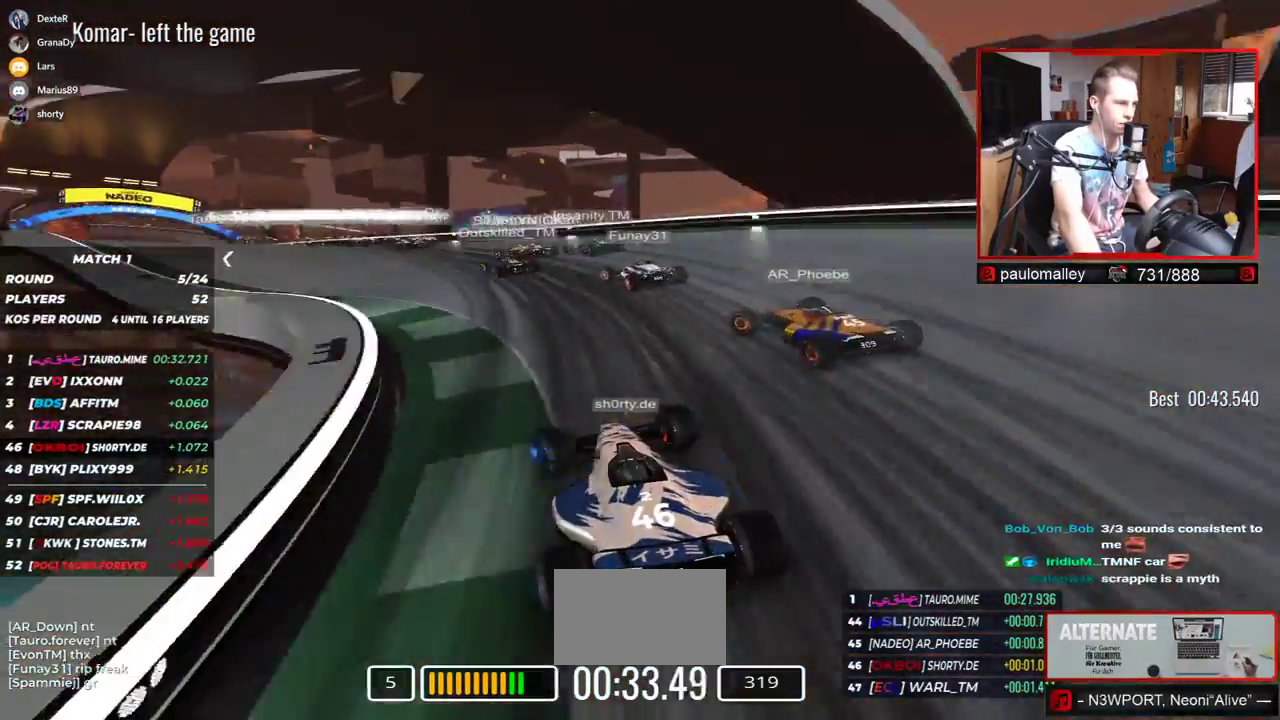
{"keys": ["left", "up"], "events": []}
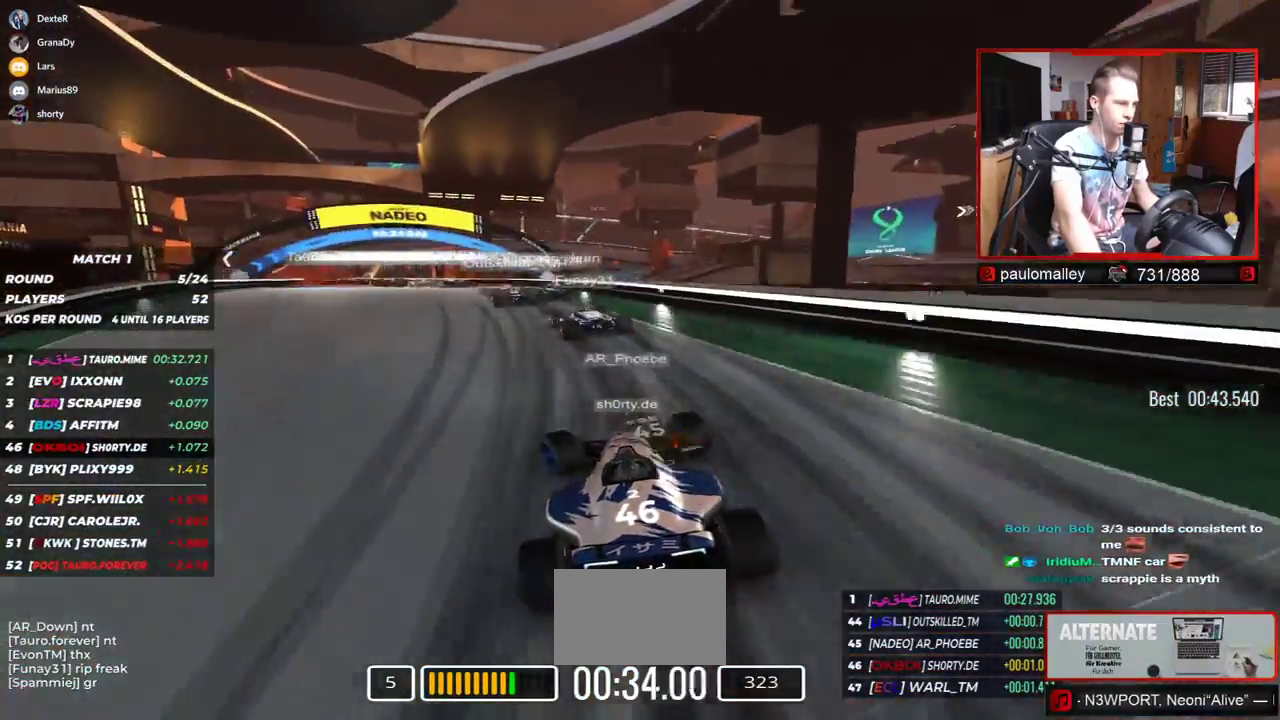
{"keys": ["left", "up"], "events": []}
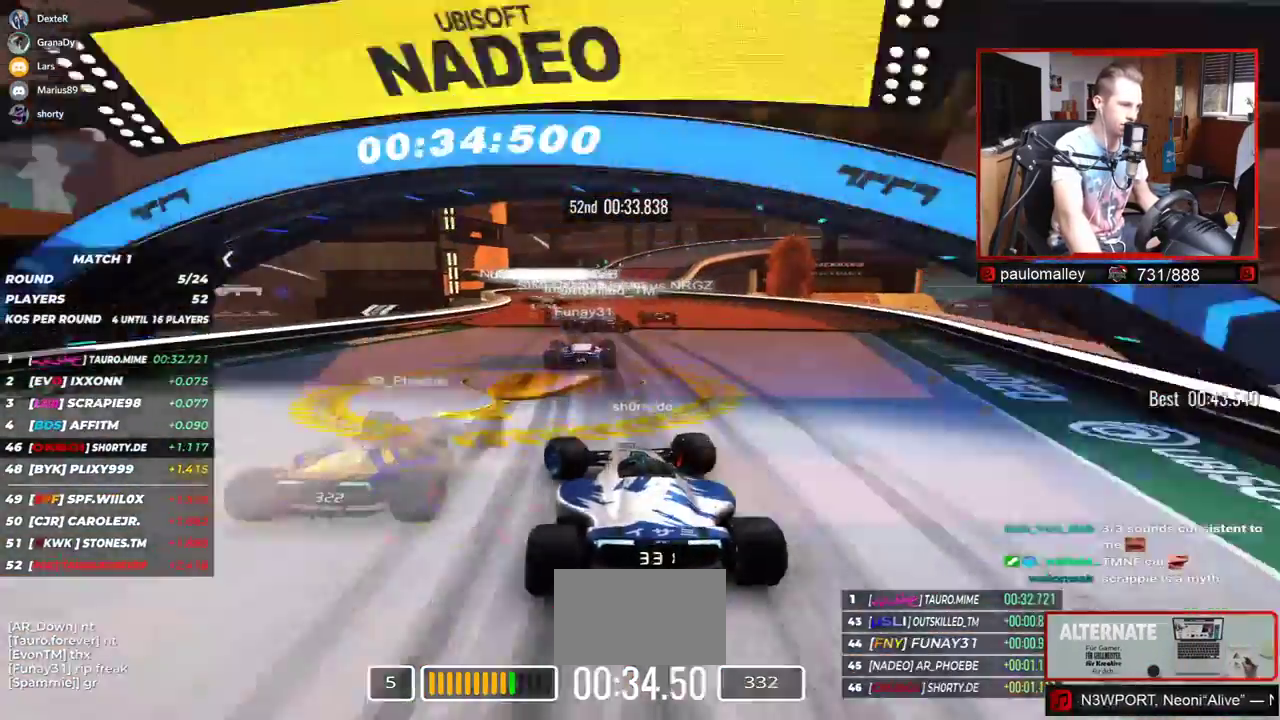
{"keys": ["right", "up"], "events": [[134, "left", "up"], [317, "right", "down"]]}
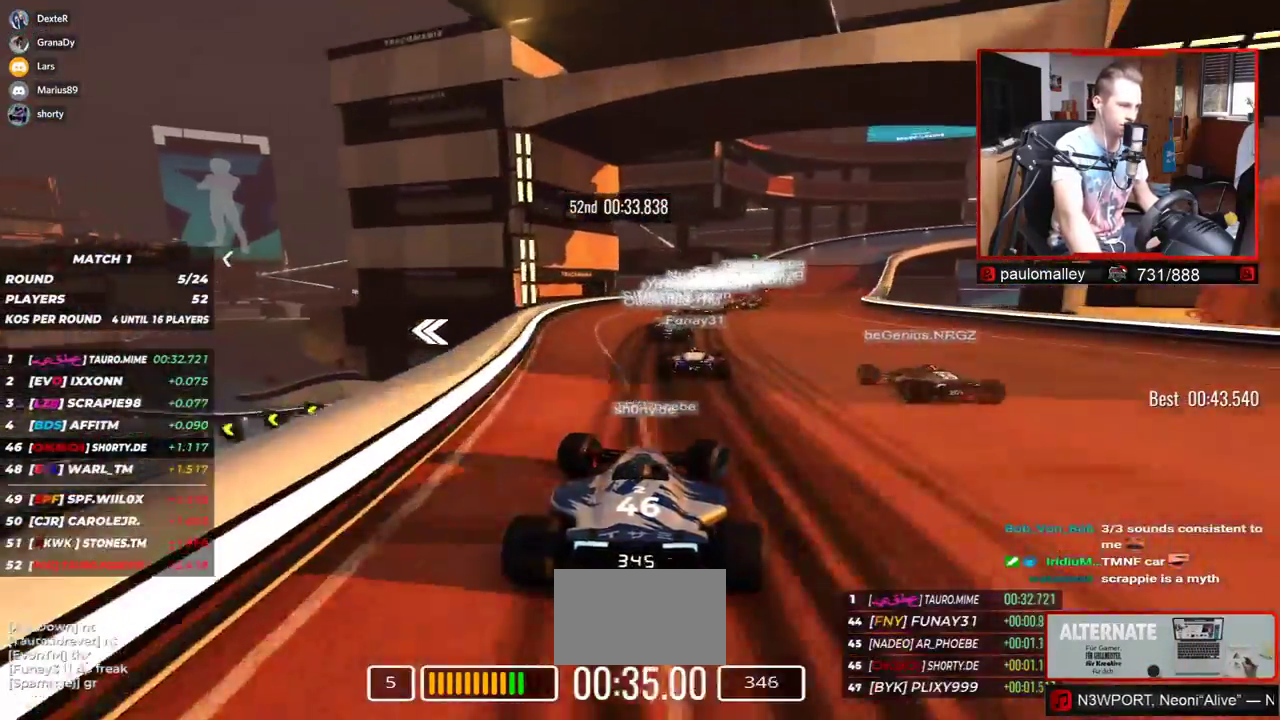
{"keys": ["right", "up"], "events": []}